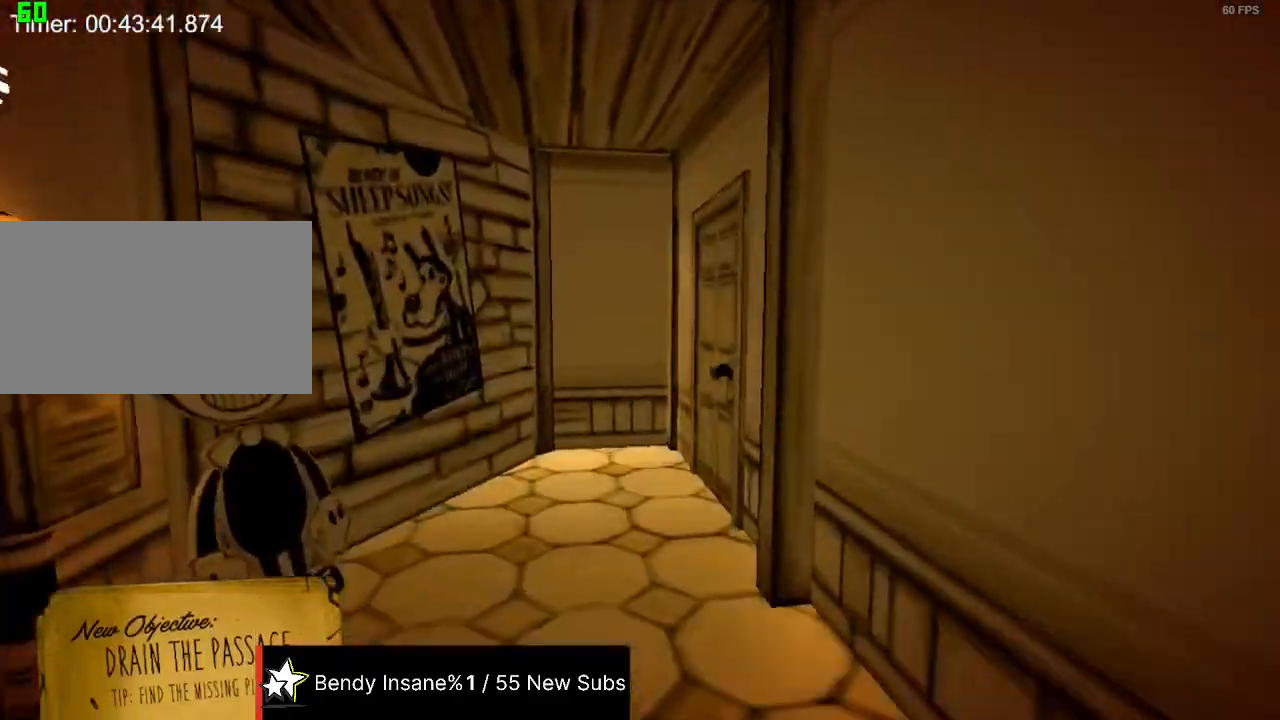
Gameplay with keyboard and mouse; each line is a JSON object with the keys and mouse buttons held at the frame after it. "events" lists presses ("down") and releases ("up") of "1", "2", "3", "4", "5", "a", "alt", "c", "caps_lock", "ctrl", "d", "e", "f", "g", "q", "r", "s", "shift", "space", "t", "tab", "v", "w", "x", "z", "mouse_left", "mouse_wheel" and "mouse_right" between this image and that frame as [ms after this image, input, new state], when the widget could be followed in between. "mouse_left", "mouse_wheel", "mouse_right" = the "left", "wheel", "right" buttons of the "mouse" list. No other keys are recorded. "wheel" means that the mouse wheel is clicked or scrolled. Not read: mouse_move.
{"keys": ["shift", "w"], "mouse": [], "events": []}
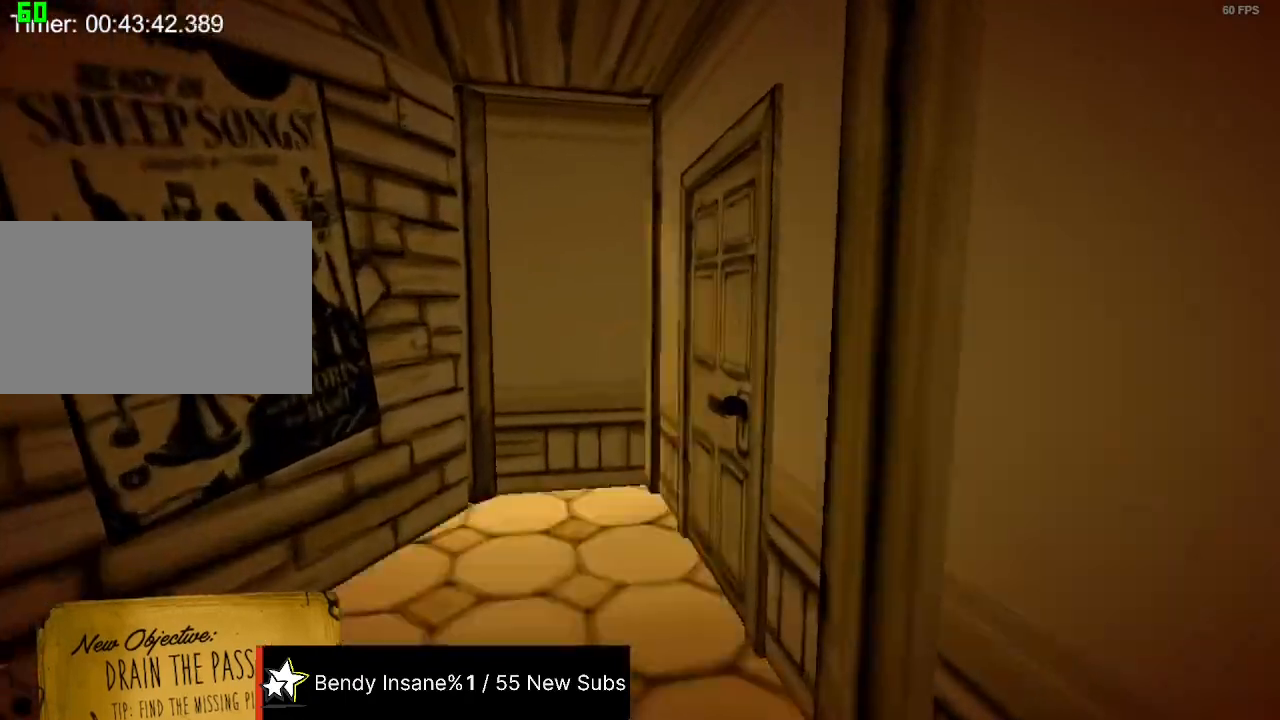
{"keys": ["e", "shift", "w"], "mouse": [], "events": [[400, "e", "down"], [434, "e", "up"], [500, "e", "down"]]}
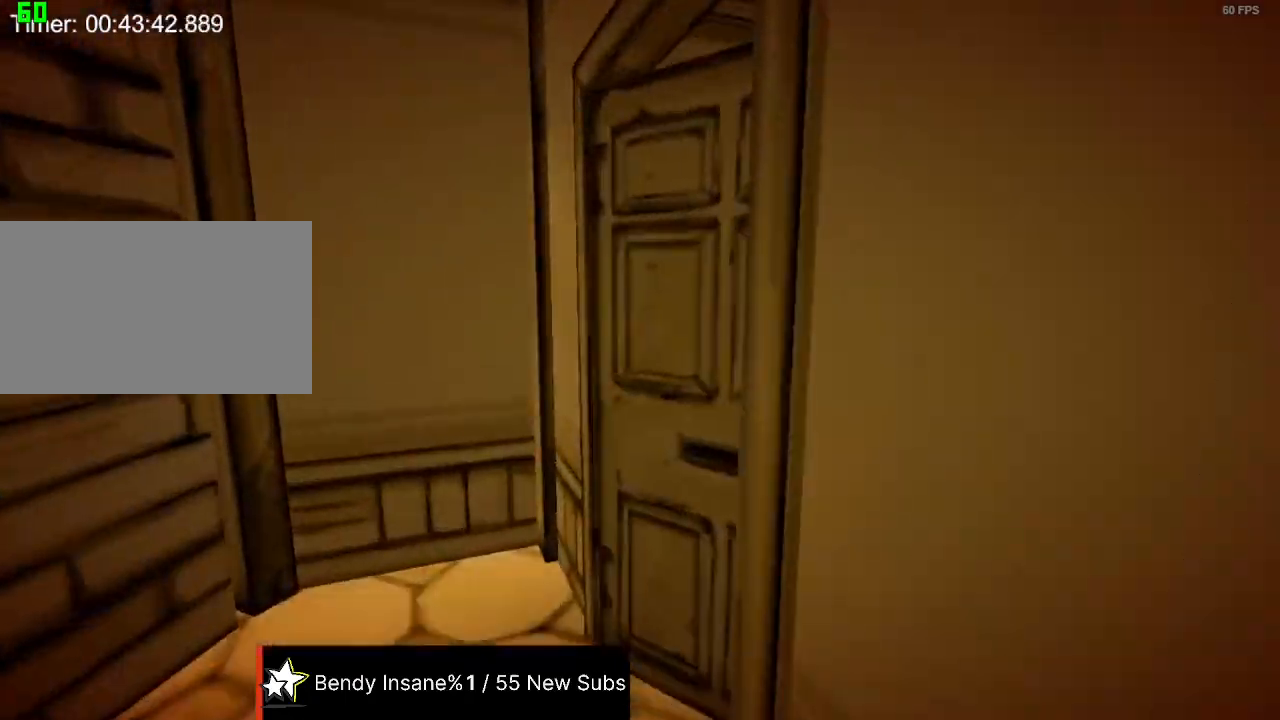
{"keys": ["a", "shift", "w"], "mouse": [], "events": [[34, "a", "down"], [134, "e", "up"]]}
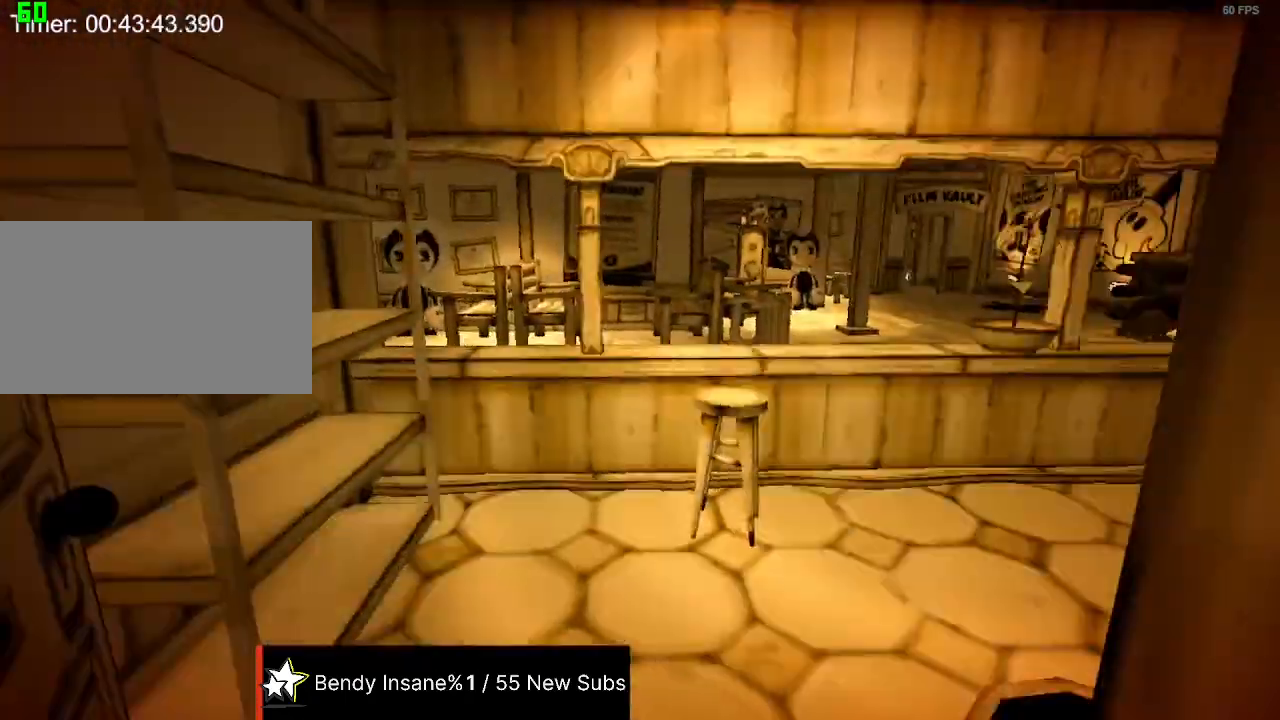
{"keys": ["e", "shift"], "mouse": [], "events": [[100, "a", "up"], [100, "w", "up"], [200, "e", "down"], [300, "e", "up"], [334, "e", "down"]]}
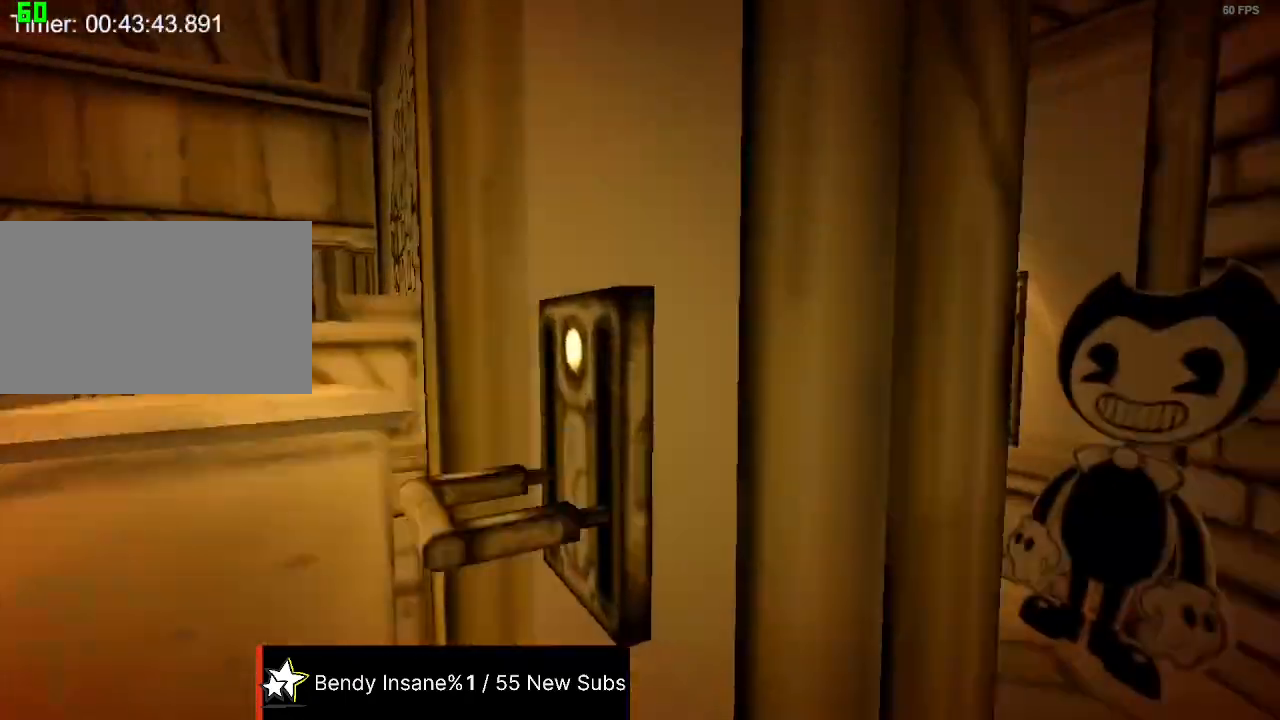
{"keys": ["shift", "w"], "mouse": [], "events": [[34, "e", "up"], [67, "w", "down"], [100, "d", "down"], [500, "d", "up"]]}
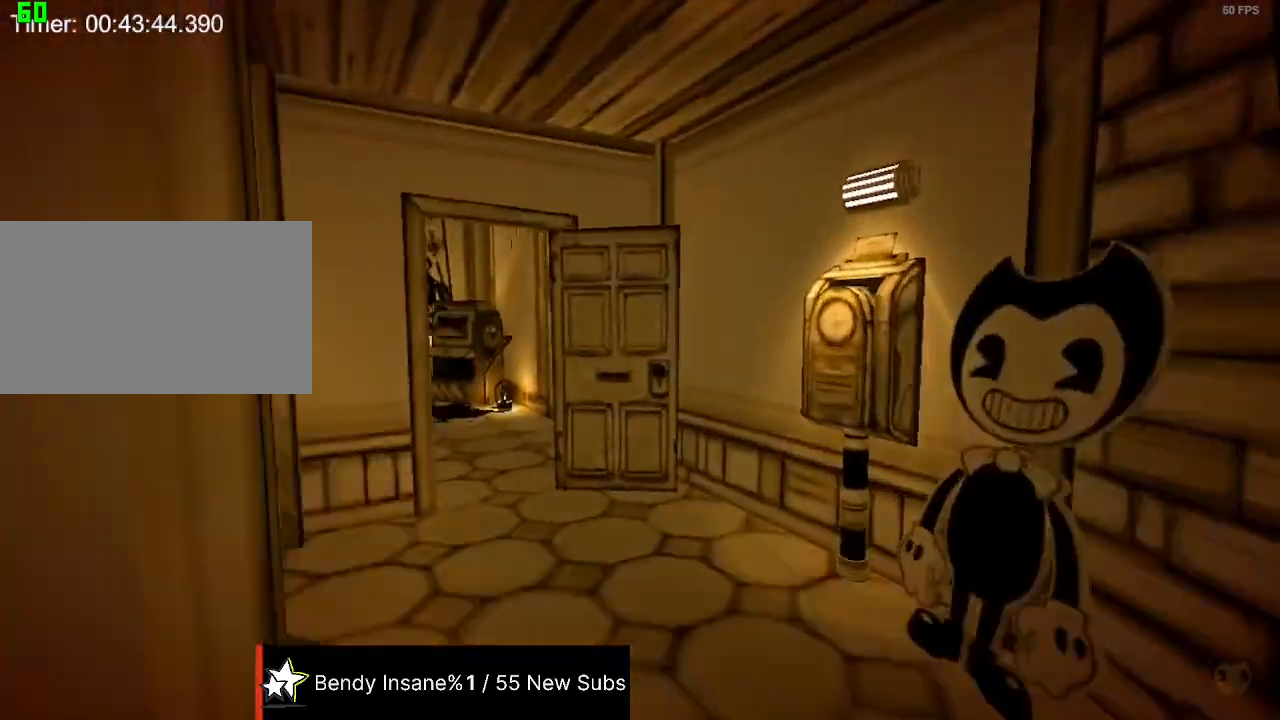
{"keys": ["e", "shift", "w"], "mouse": [], "events": [[134, "e", "down"], [234, "e", "up"], [267, "e", "down"], [367, "e", "up"], [400, "e", "down"]]}
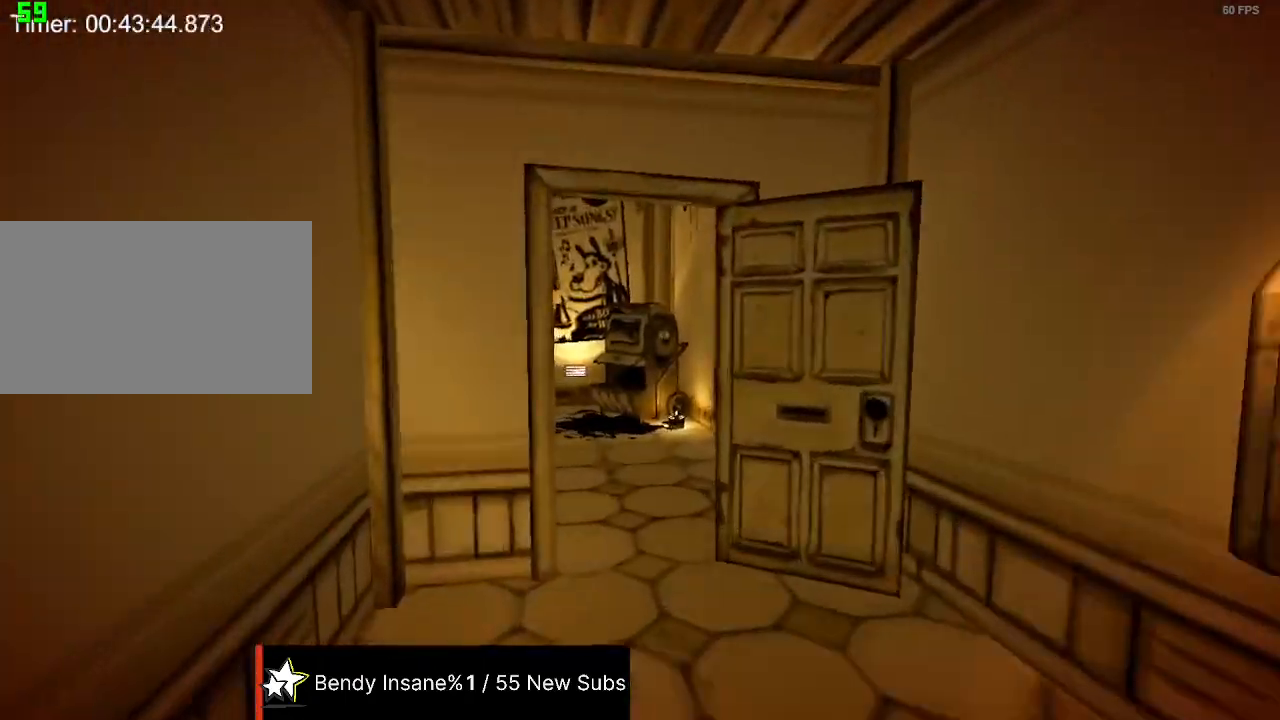
{"keys": ["shift", "w"], "mouse": [], "events": [[100, "e", "up"], [134, "e", "down"], [367, "e", "up"]]}
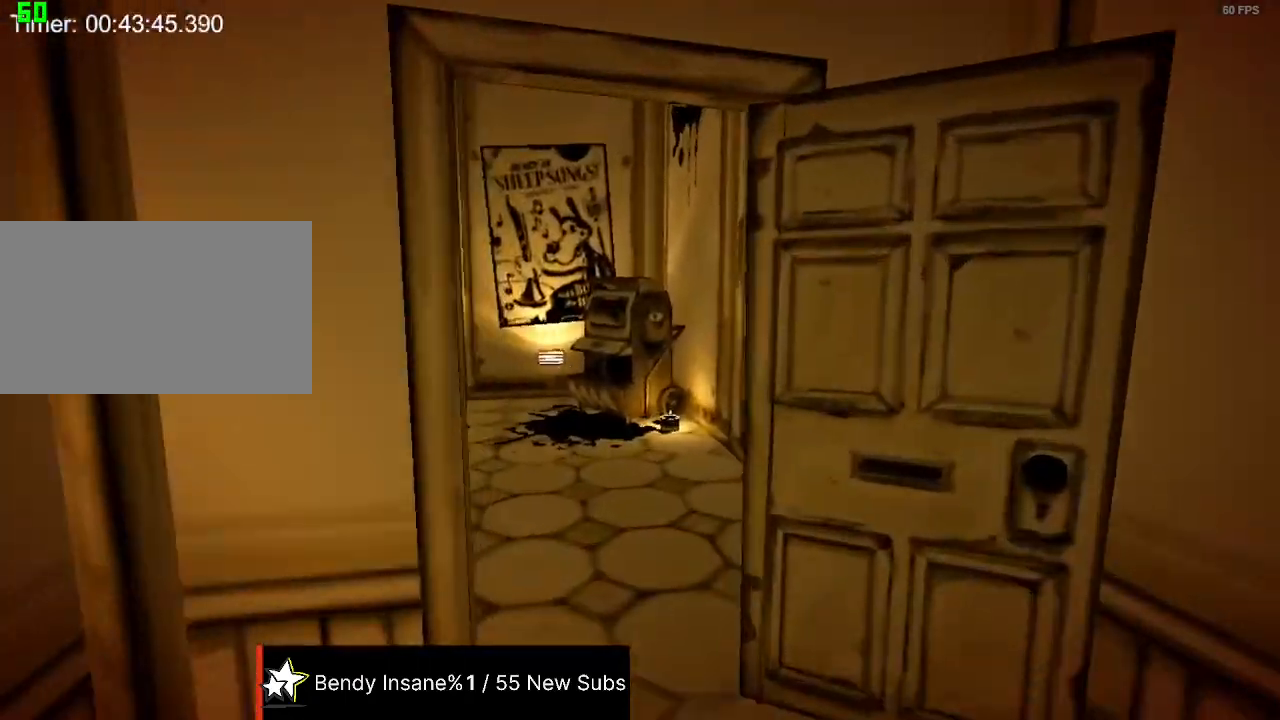
{"keys": ["shift", "w"], "mouse": [], "events": []}
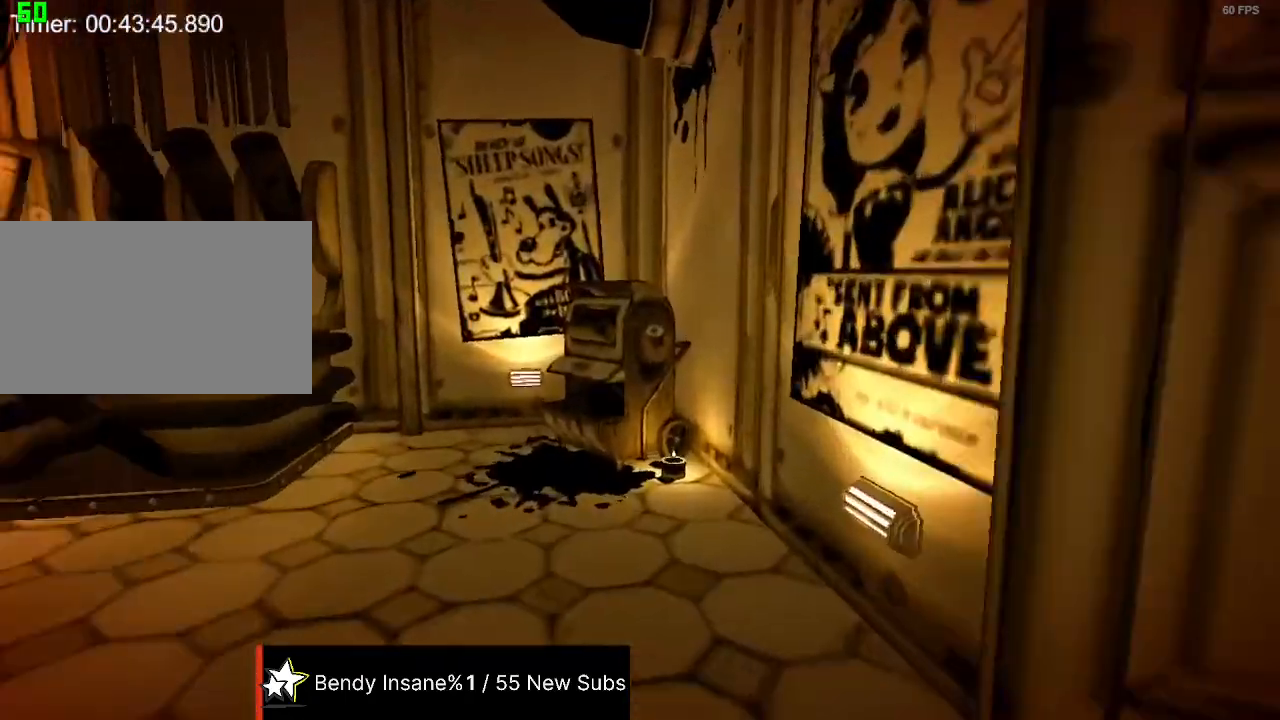
{"keys": ["a", "shift", "w"], "mouse": [], "events": [[467, "a", "down"]]}
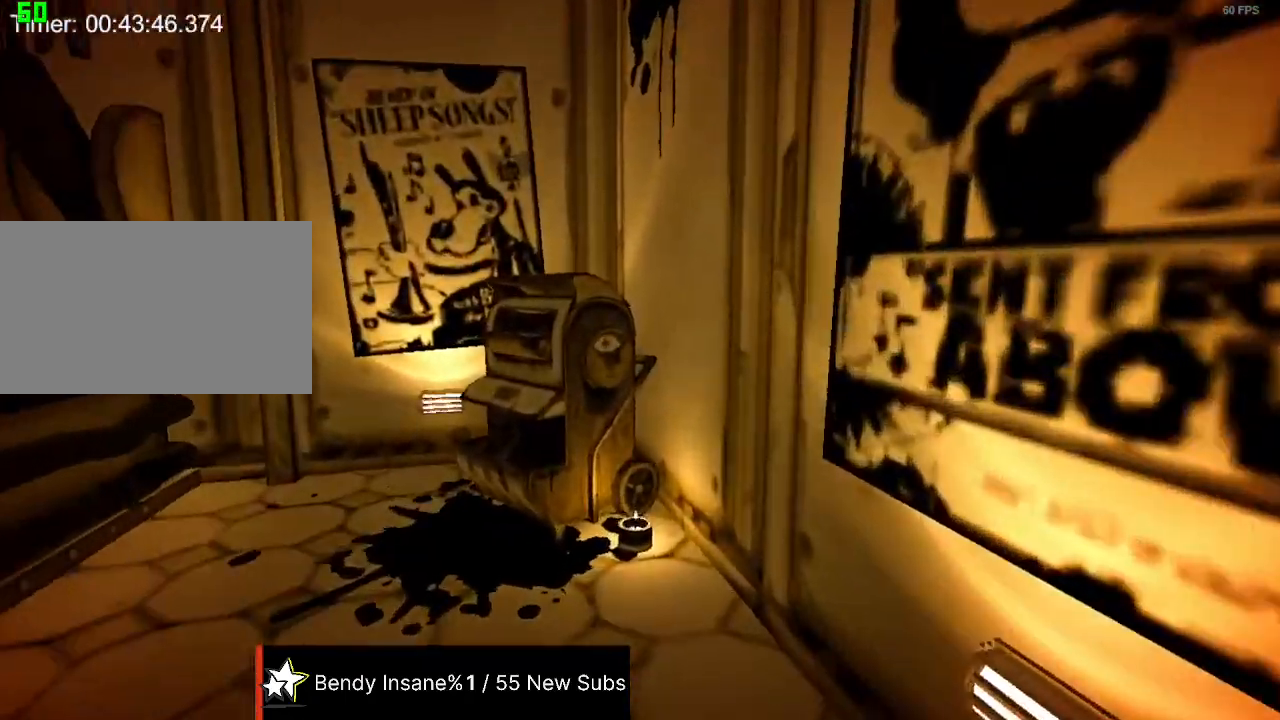
{"keys": ["a", "shift", "w"], "mouse": [], "events": []}
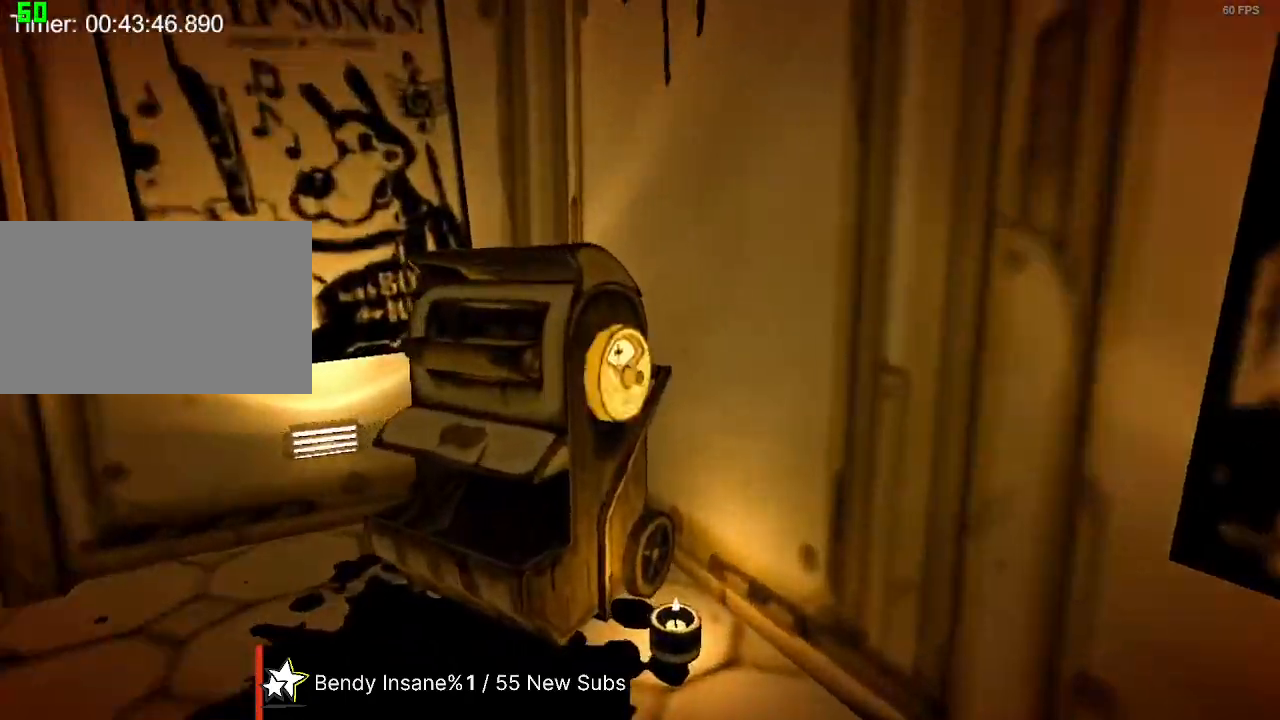
{"keys": ["shift", "w"], "mouse": [], "events": [[67, "e", "down"], [167, "e", "up"], [367, "a", "up"]]}
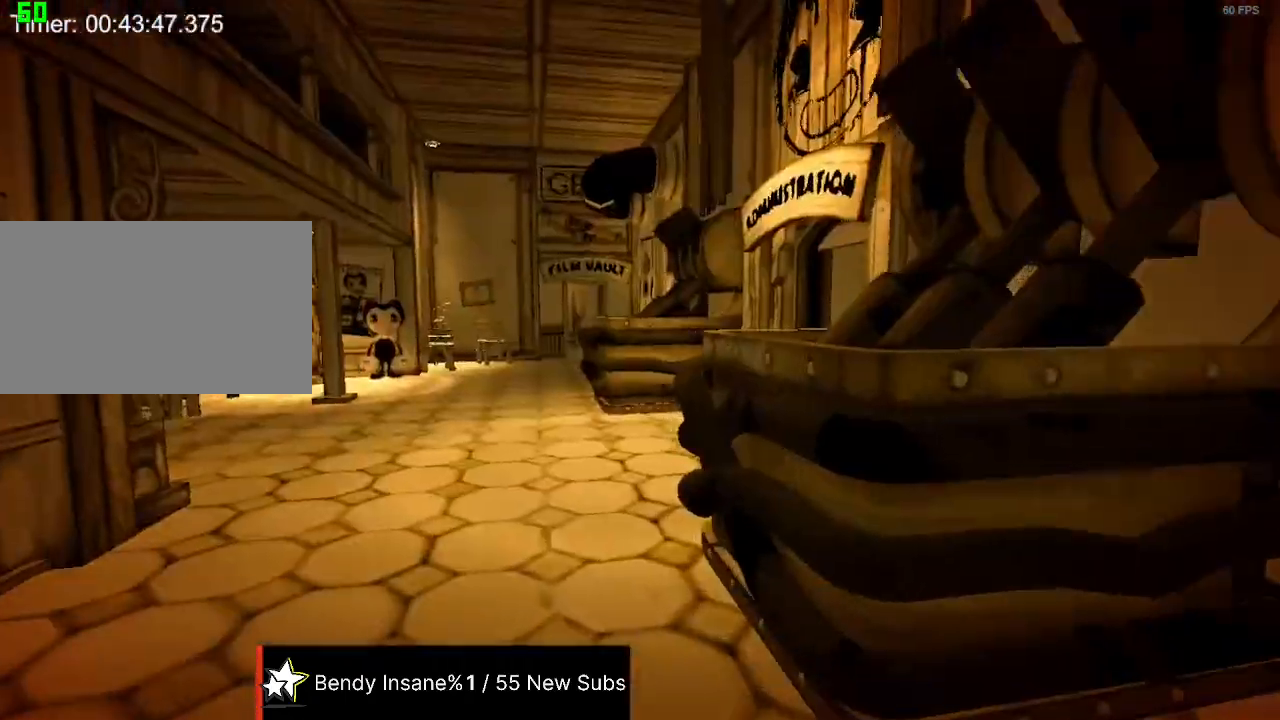
{"keys": ["shift", "w"], "mouse": [], "events": []}
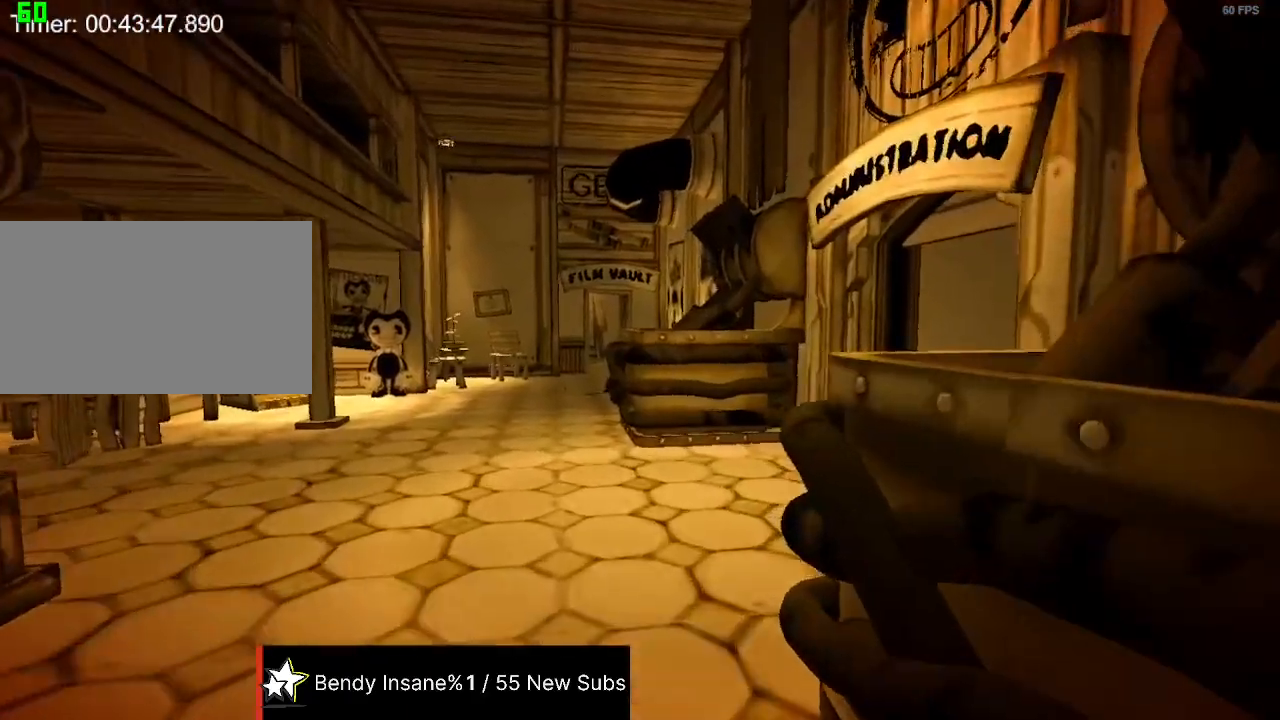
{"keys": ["shift", "w"], "mouse": [], "events": []}
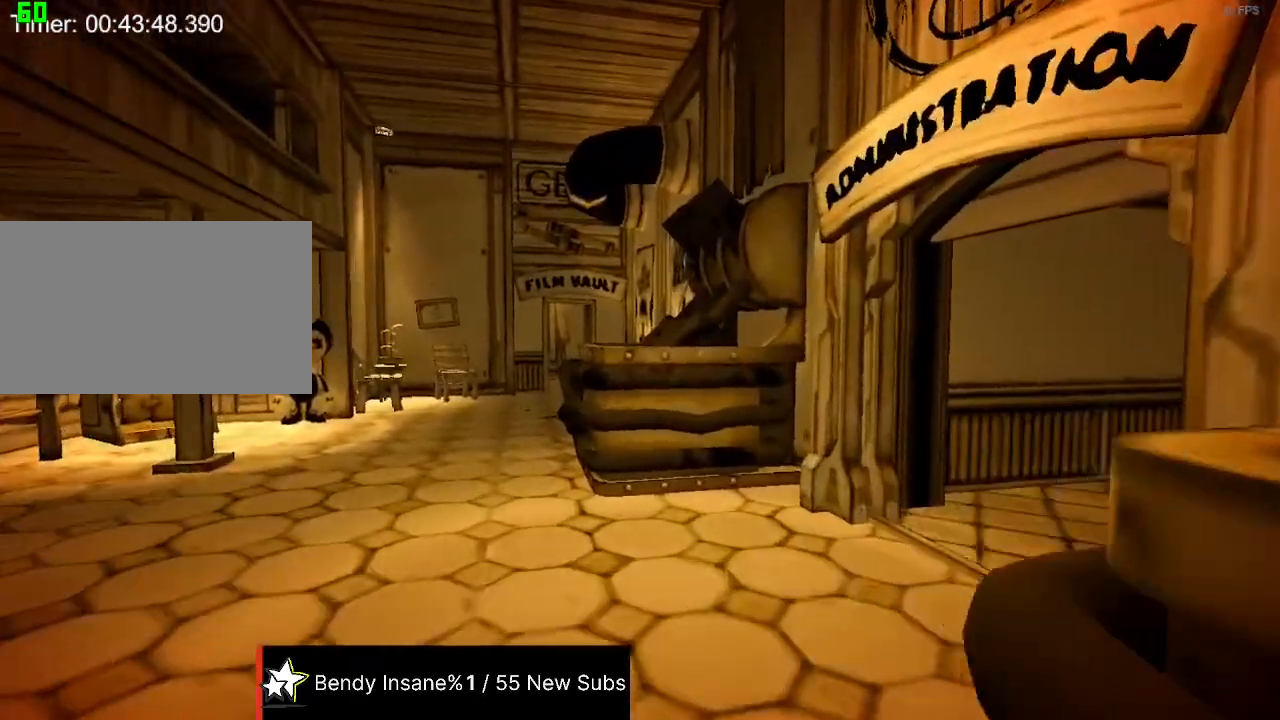
{"keys": ["shift", "w"], "mouse": [], "events": []}
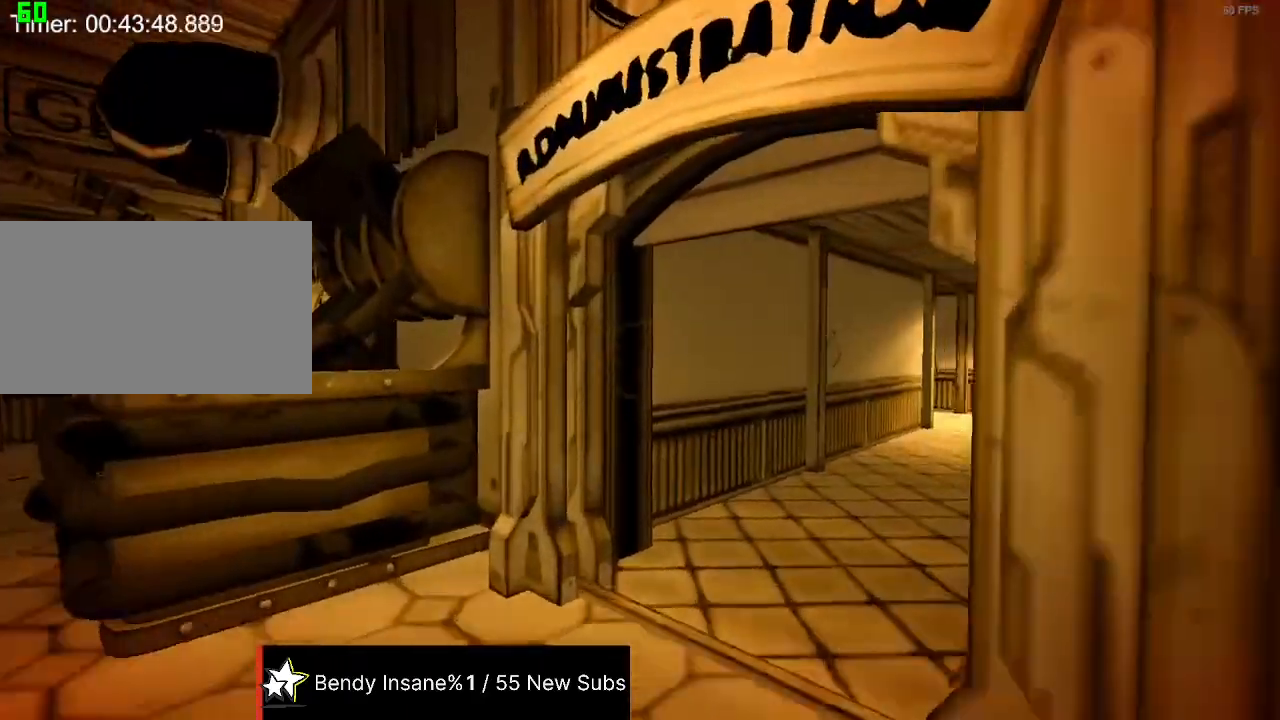
{"keys": ["shift", "w"], "mouse": [], "events": []}
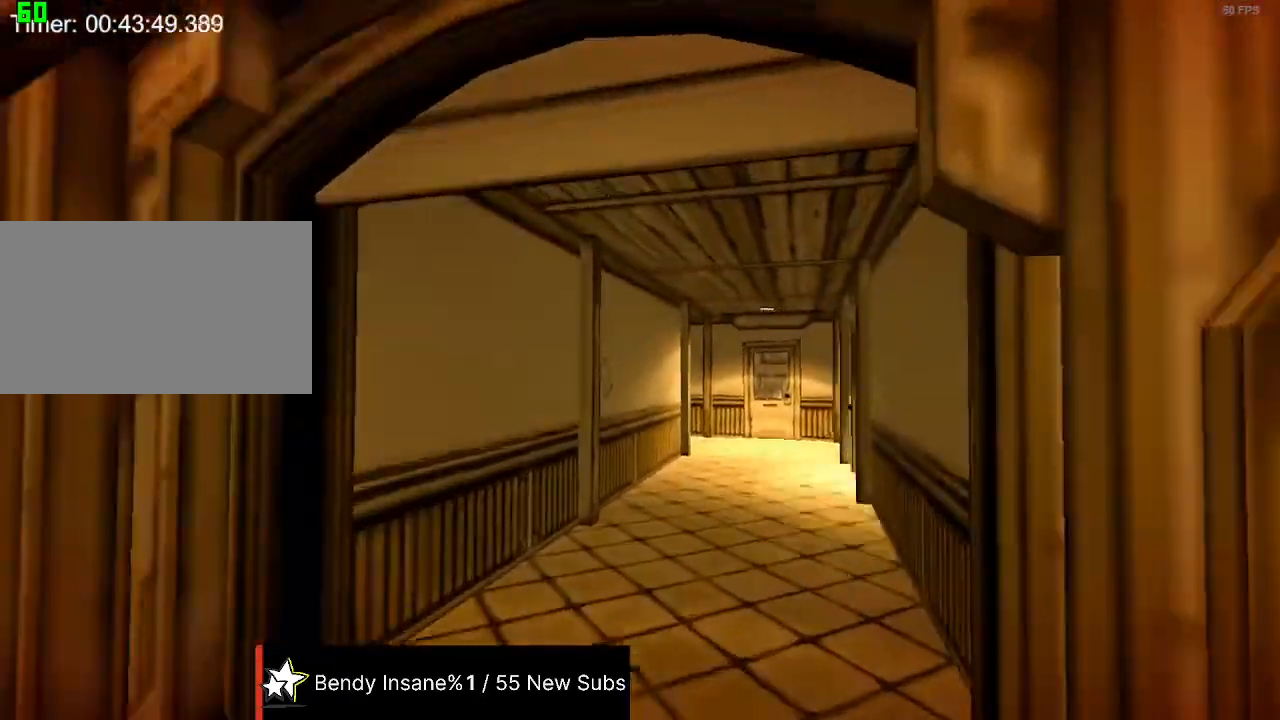
{"keys": ["shift", "w"], "mouse": [], "events": []}
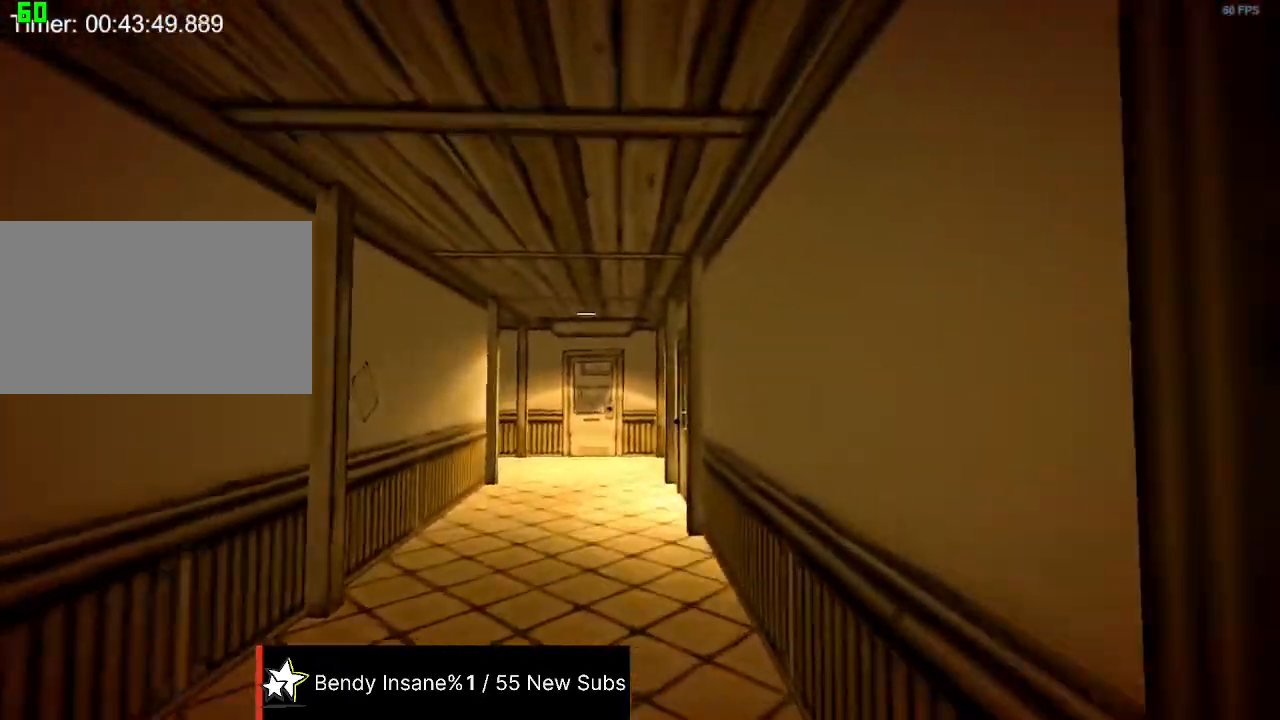
{"keys": ["shift", "w"], "mouse": [], "events": []}
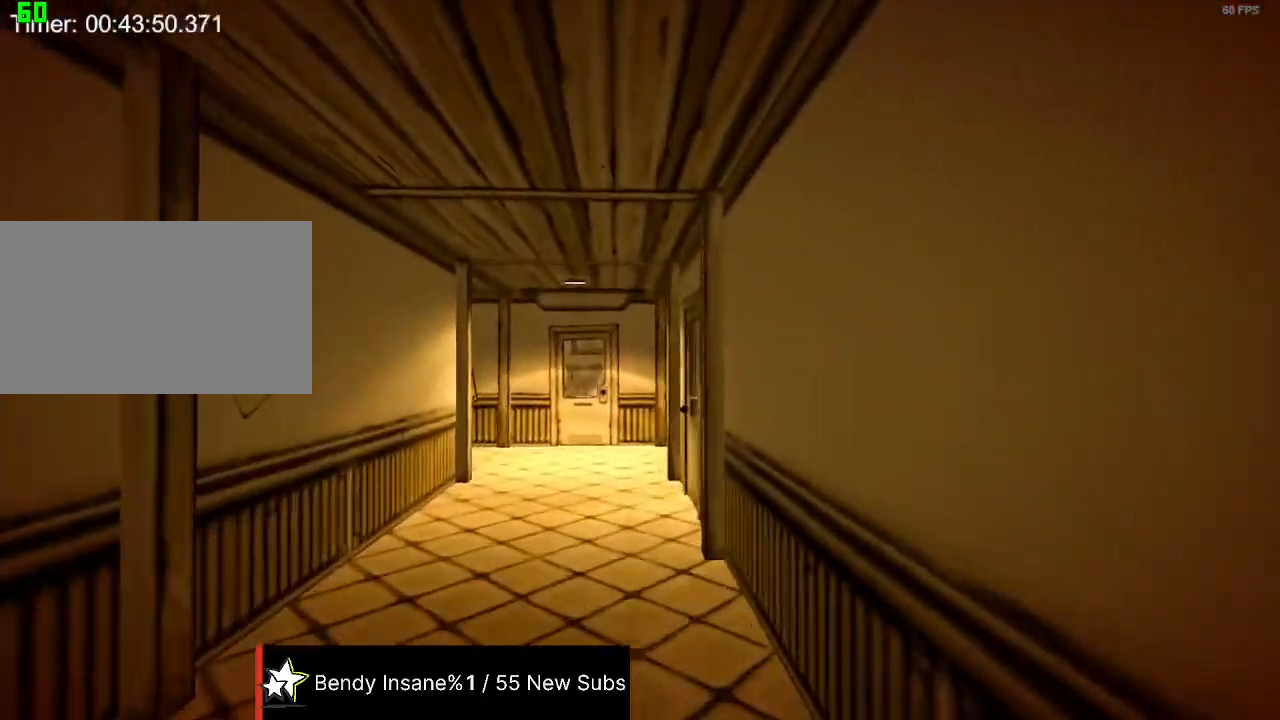
{"keys": ["shift", "w"], "mouse": [], "events": []}
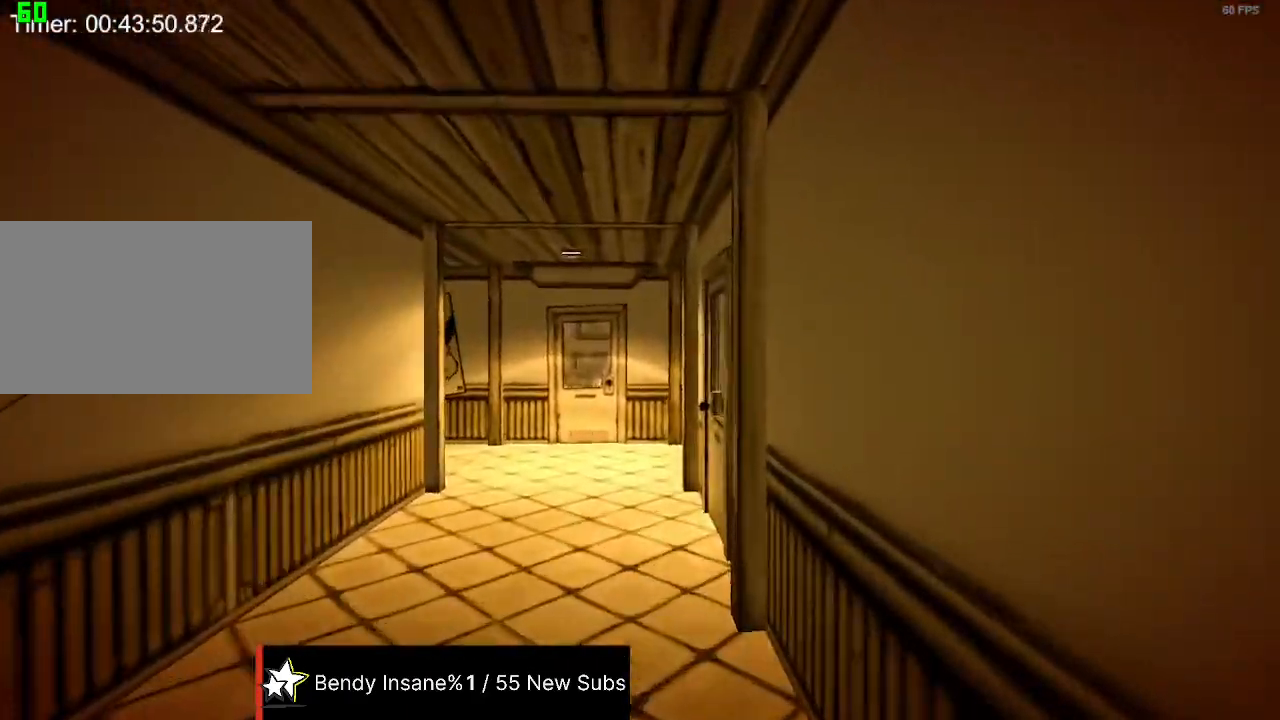
{"keys": ["shift", "w"], "mouse": [], "events": []}
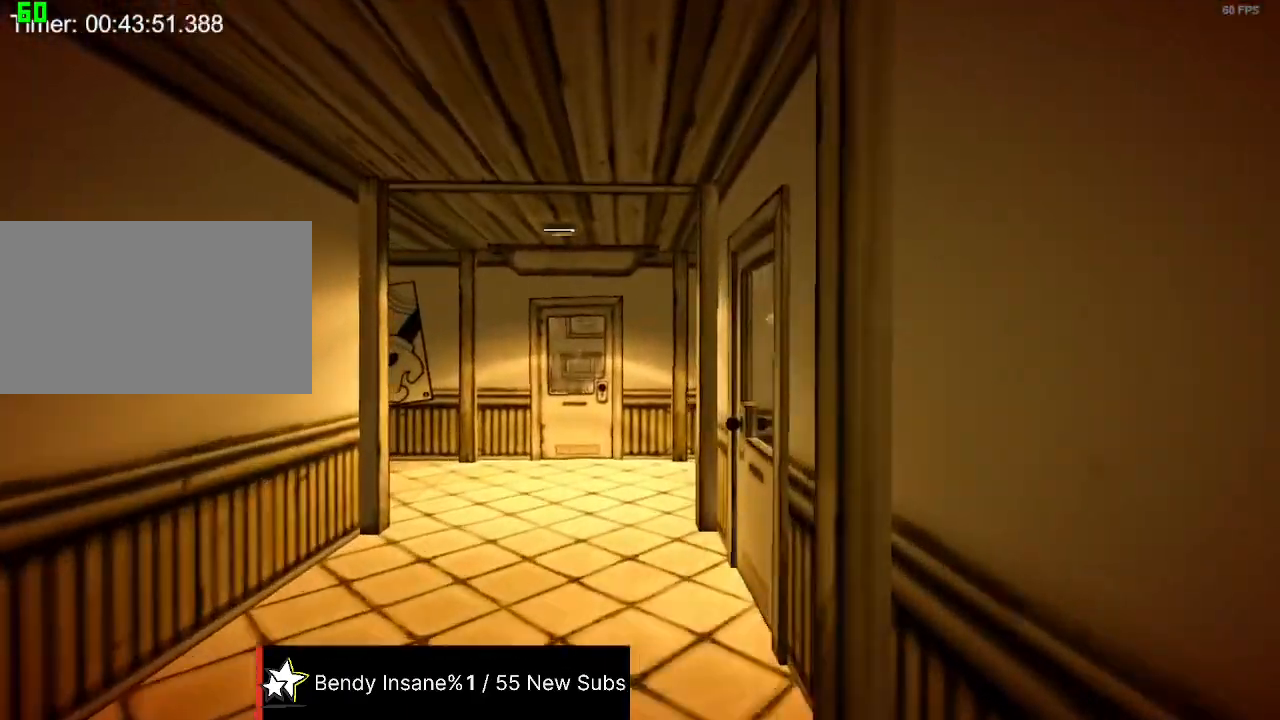
{"keys": ["shift", "w"], "mouse": [], "events": []}
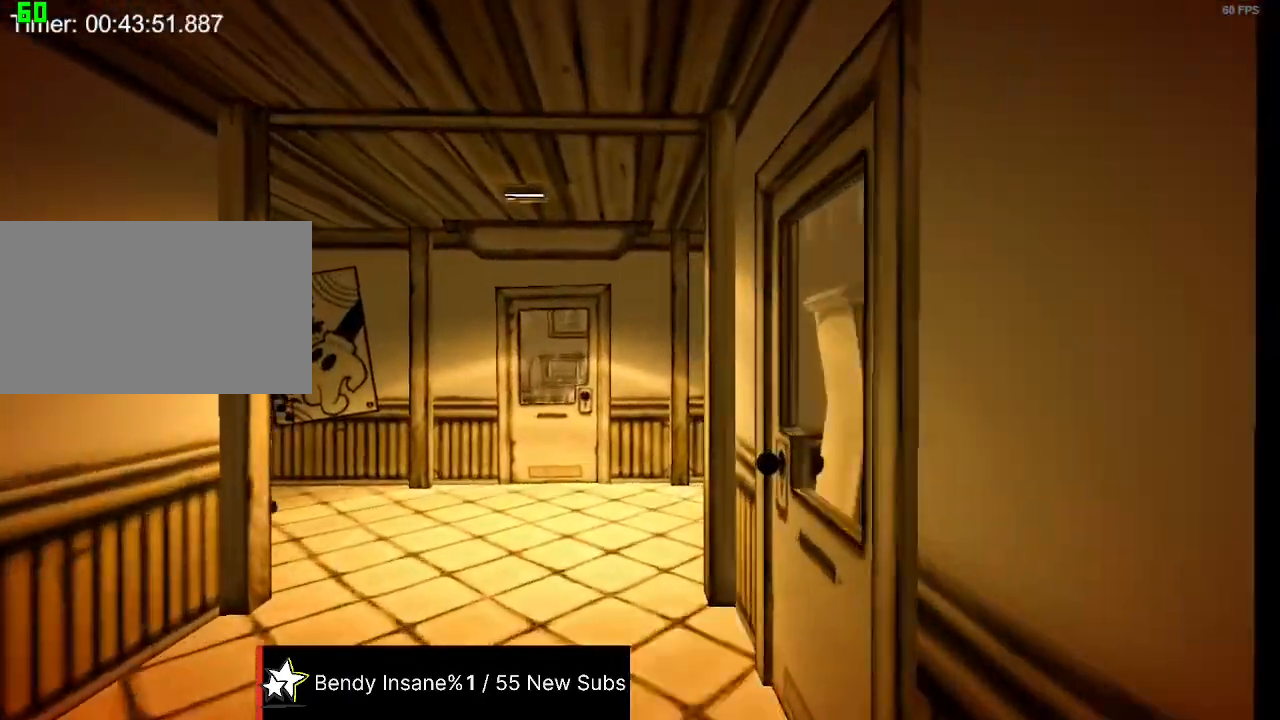
{"keys": ["shift", "w"], "mouse": [], "events": []}
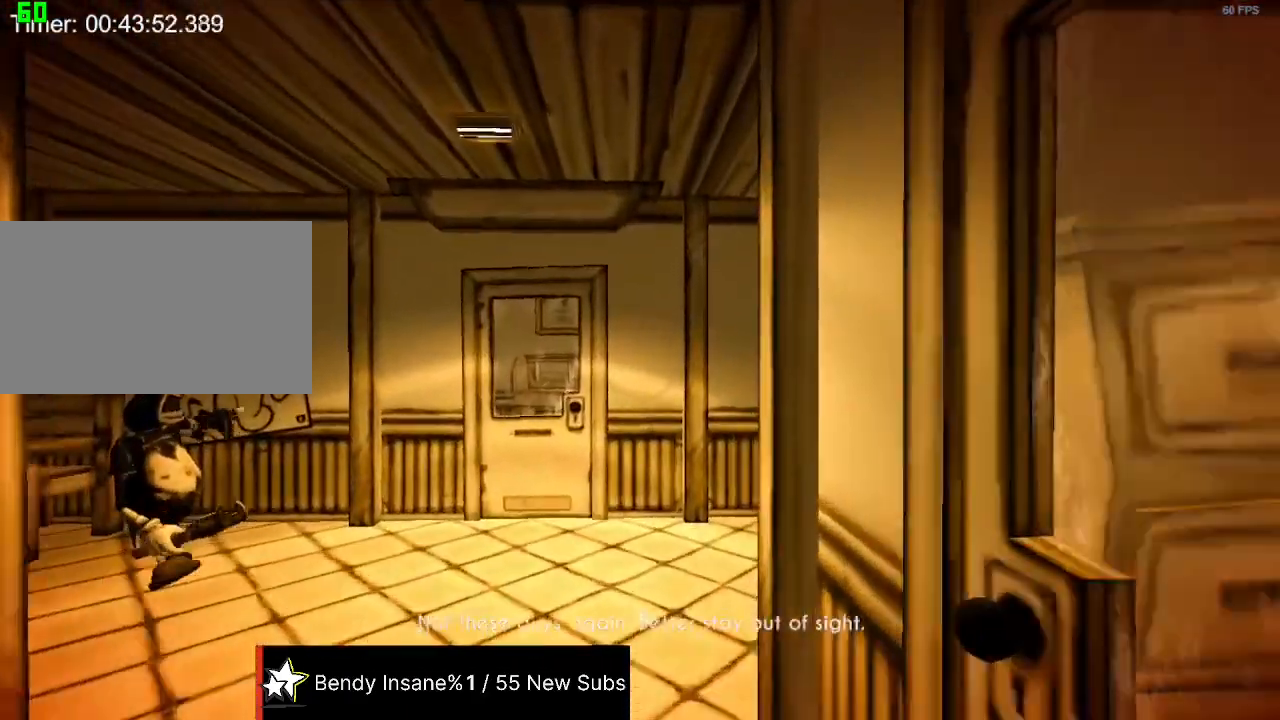
{"keys": ["shift", "w"], "mouse": [], "events": []}
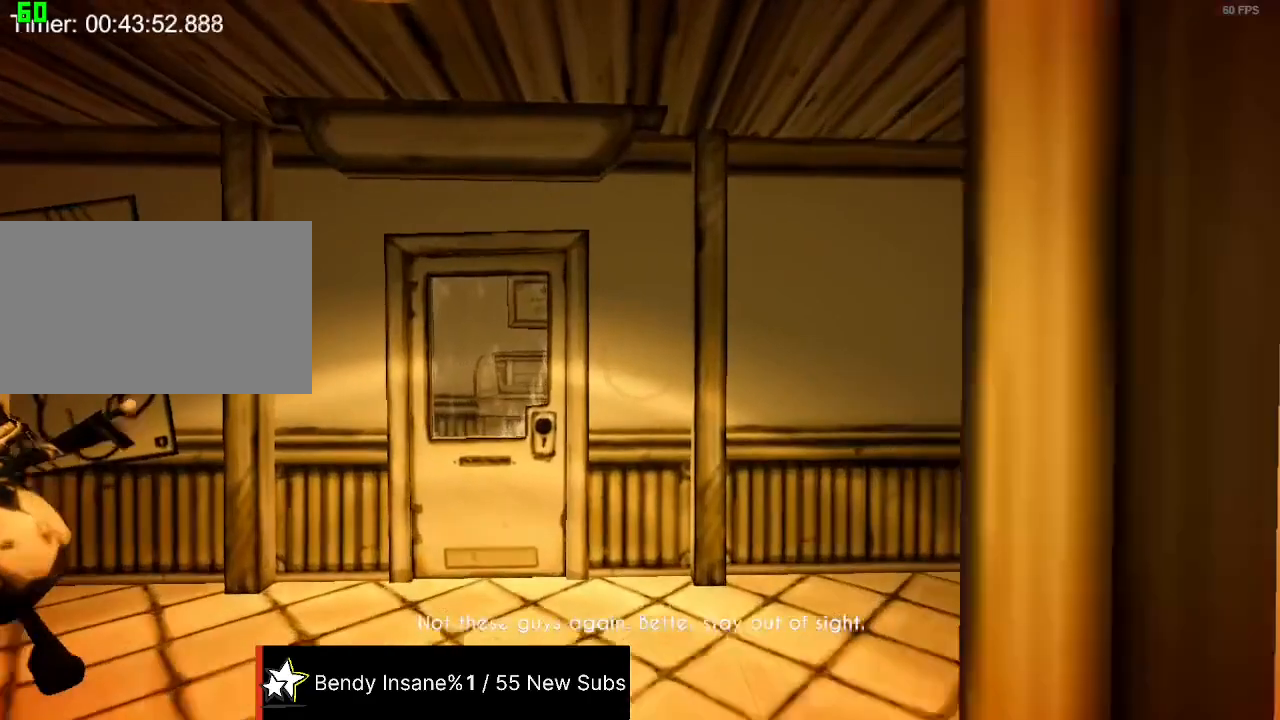
{"keys": ["shift", "w"], "mouse": [], "events": []}
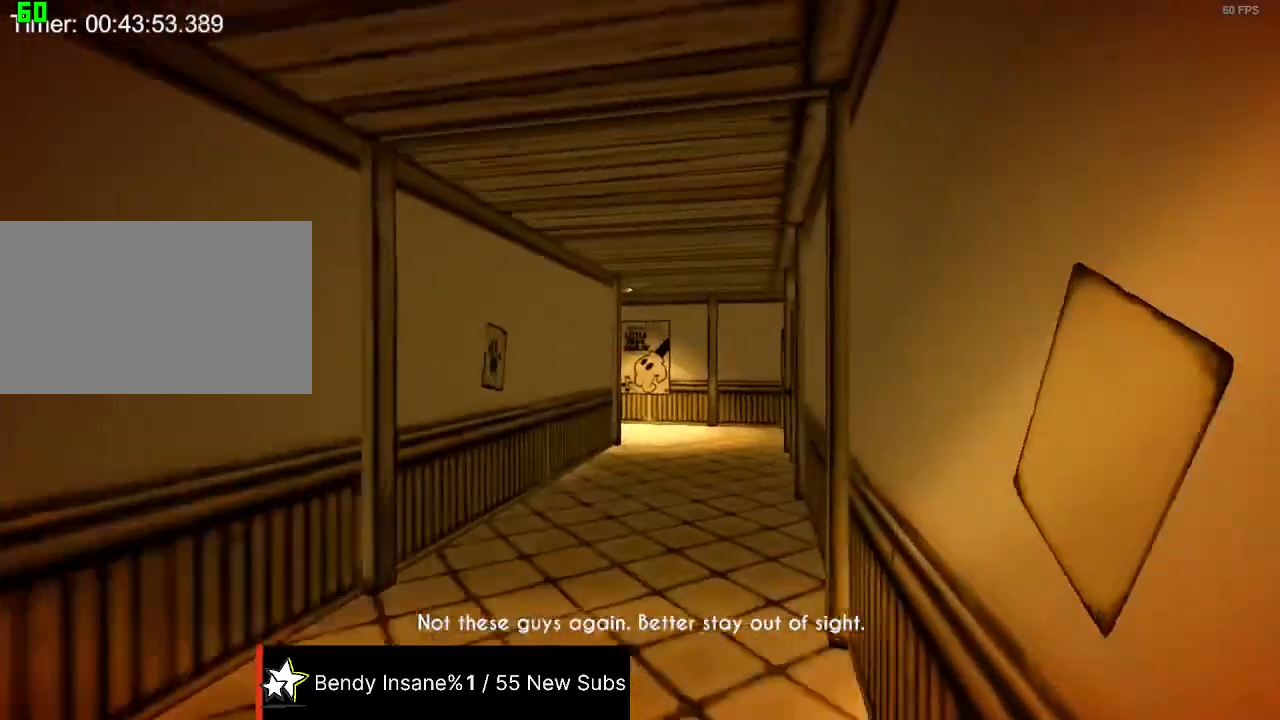
{"keys": ["shift", "w"], "mouse": [], "events": []}
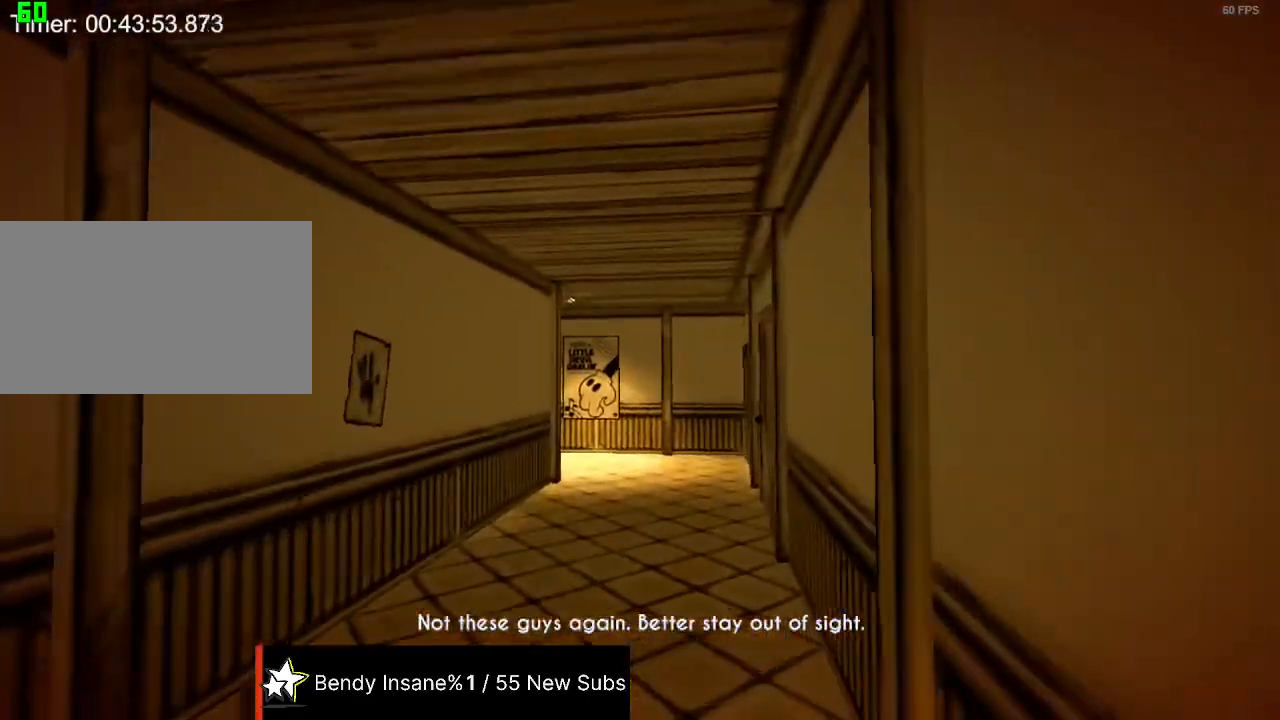
{"keys": ["shift", "w"], "mouse": [], "events": []}
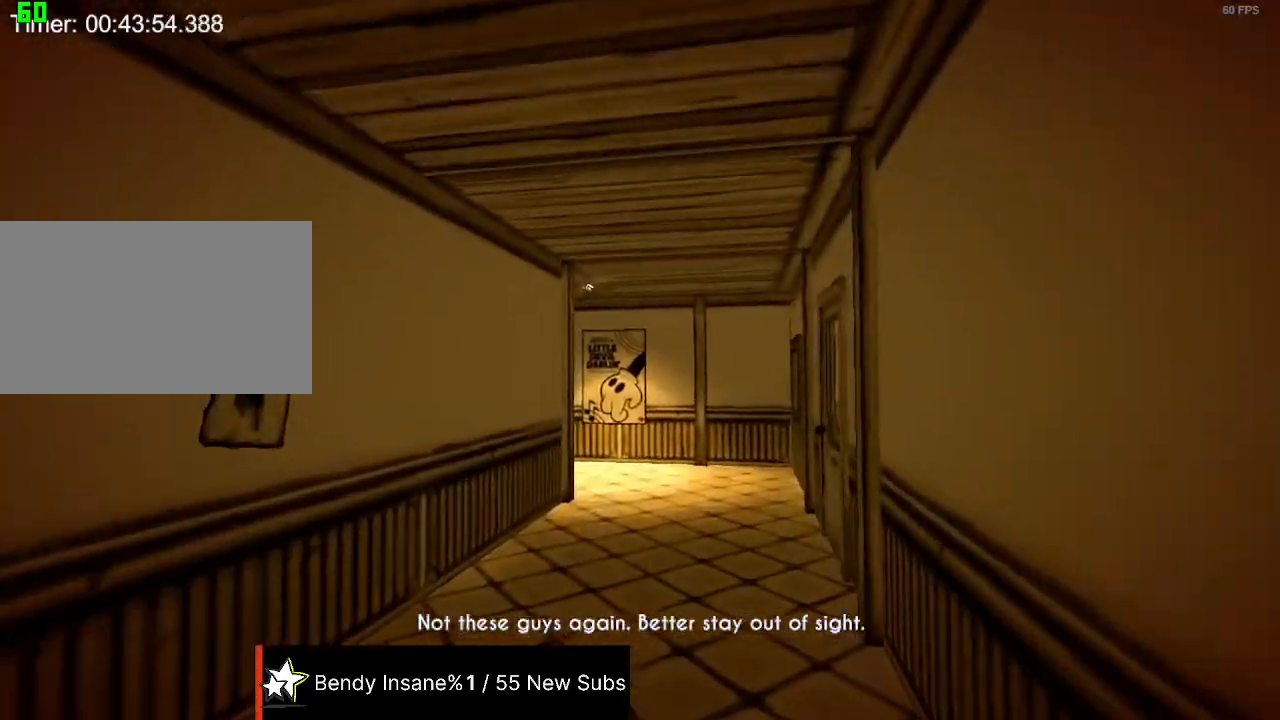
{"keys": ["shift", "w"], "mouse": [], "events": []}
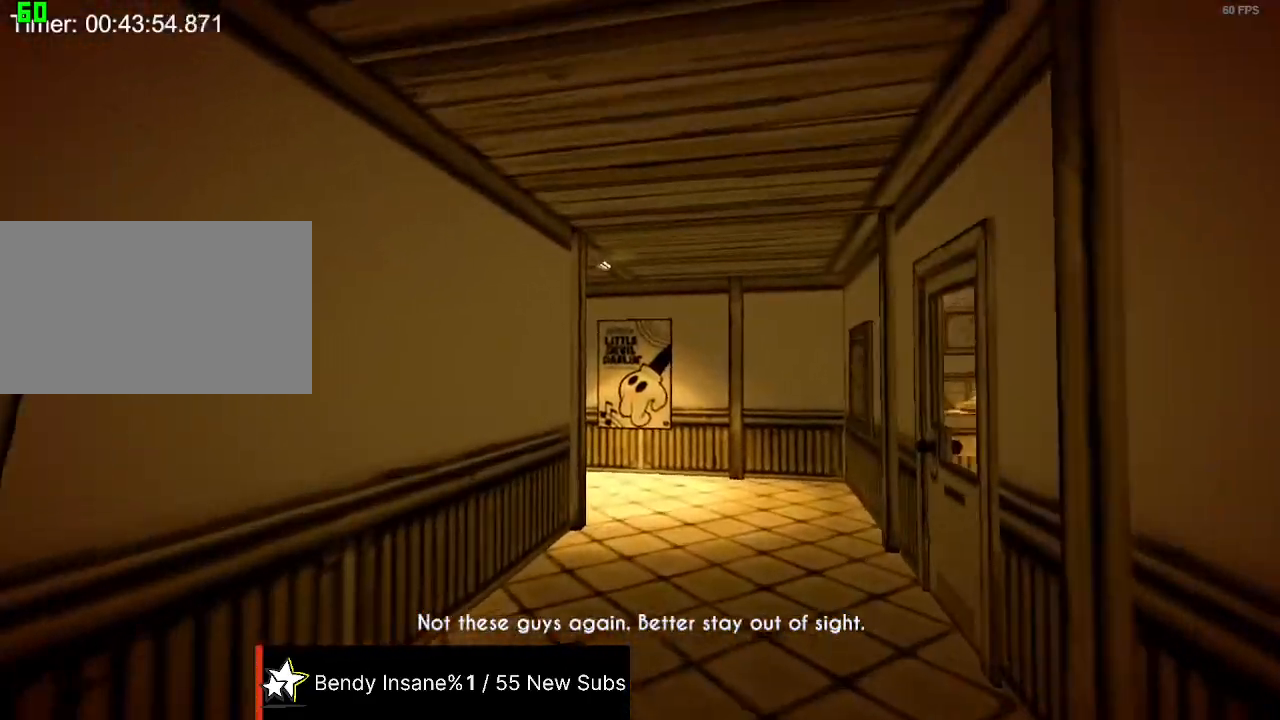
{"keys": ["shift", "w"], "mouse": [], "events": []}
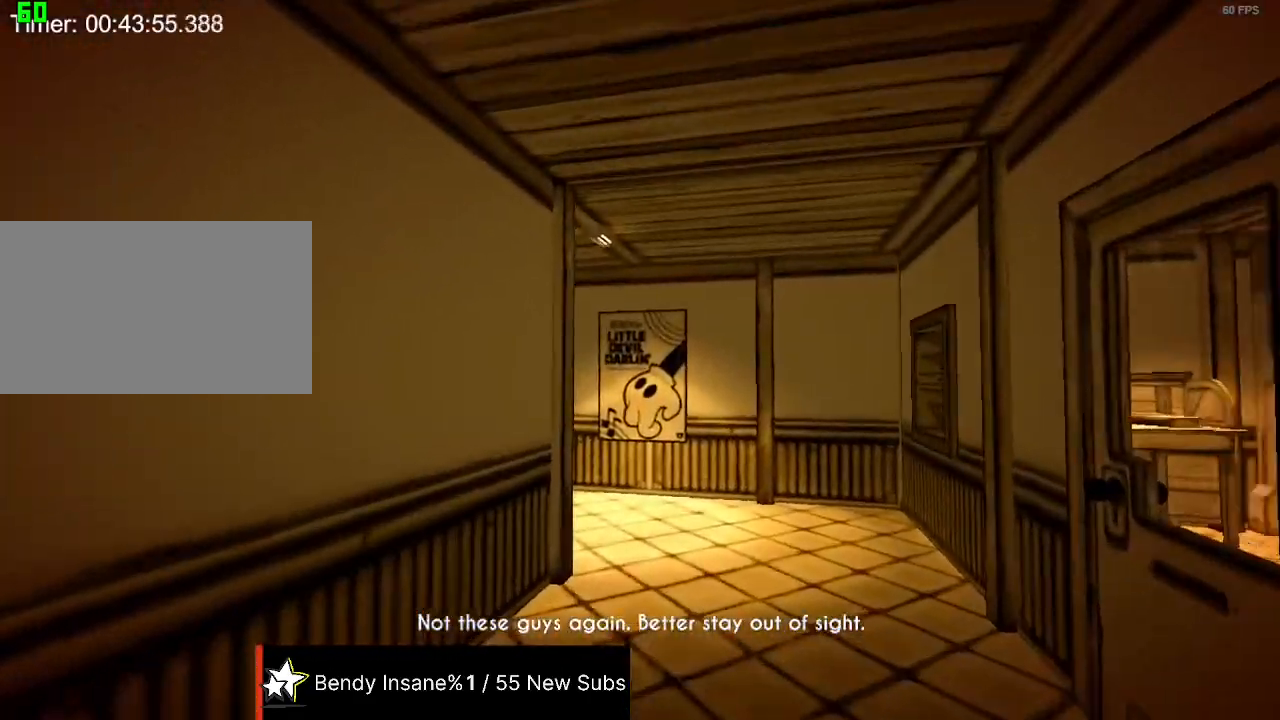
{"keys": ["shift", "w"], "mouse": [], "events": []}
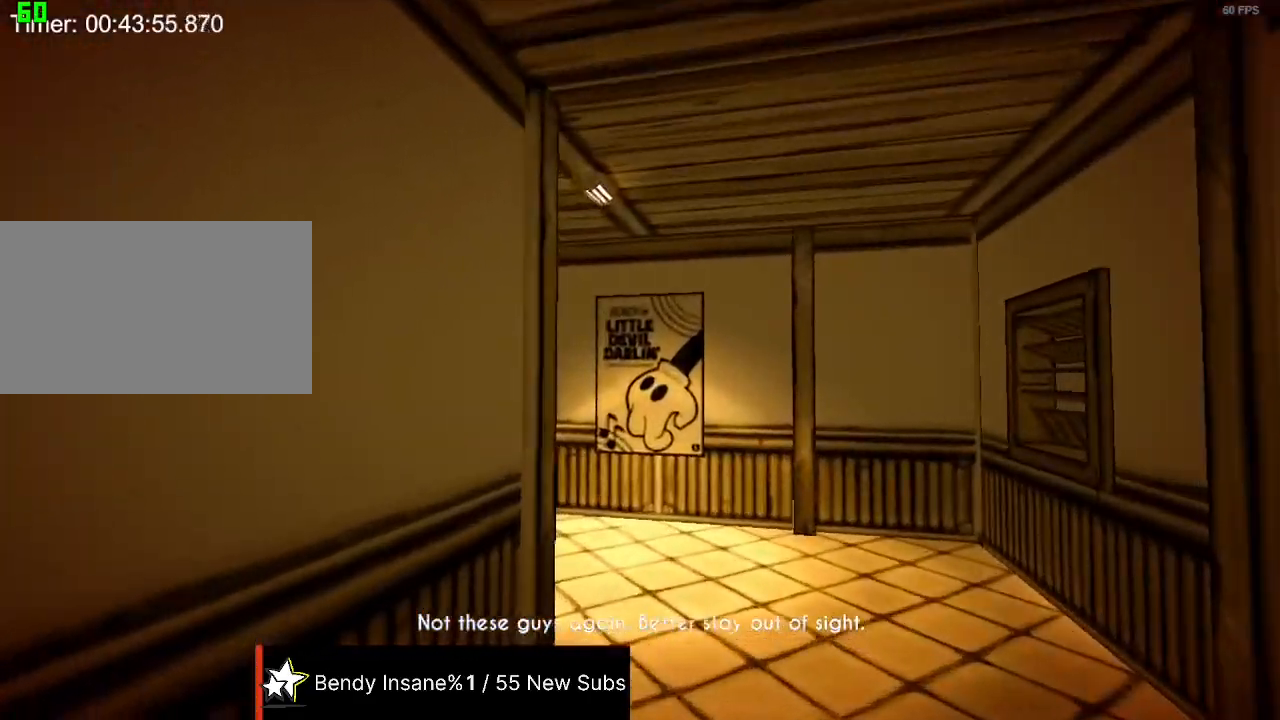
{"keys": ["shift", "w"], "mouse": [], "events": []}
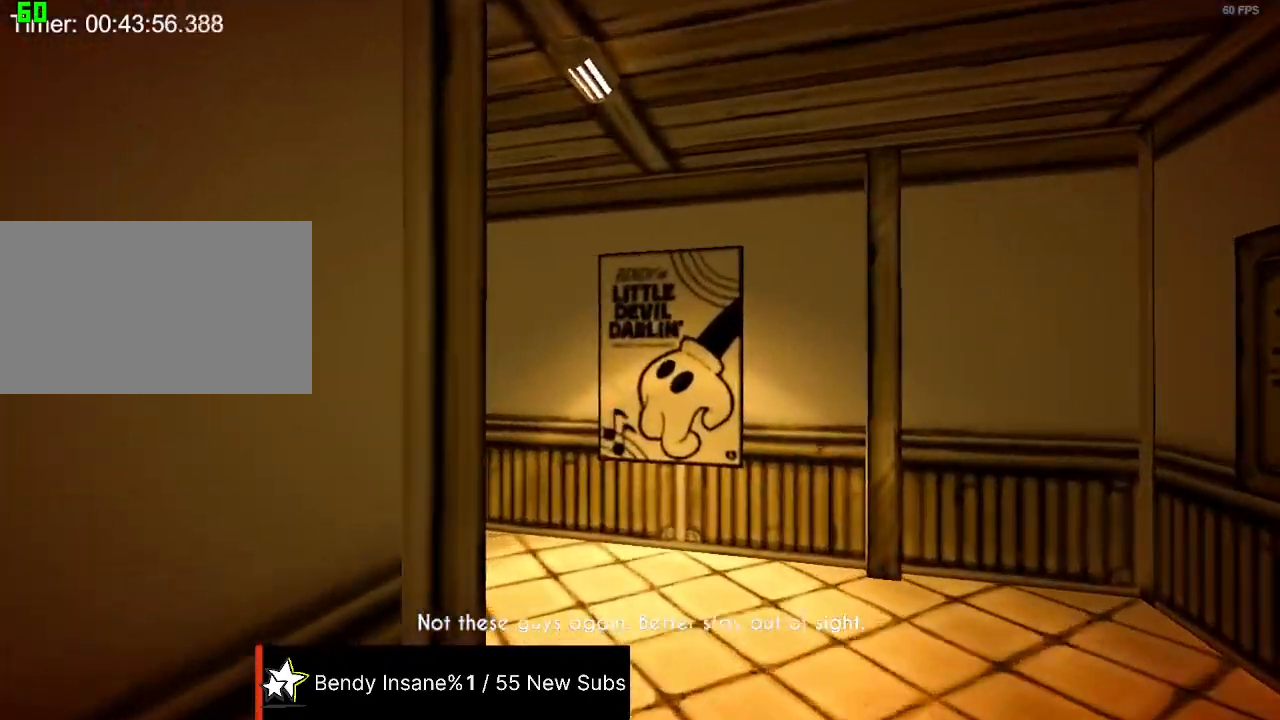
{"keys": ["shift", "w"], "mouse": [], "events": []}